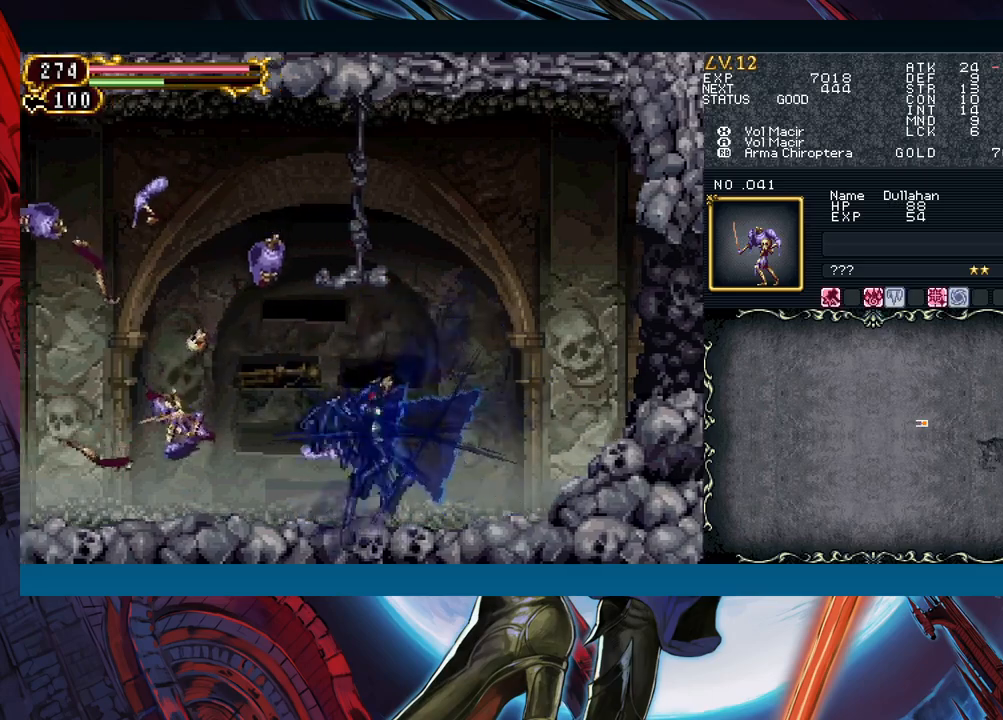
Gameplay with a controller (Xbox layout); each line is a JSON object with the inputs held at the frame after it. "events" lists button and stick changes between this image and that frame as [ms after this image, input, new state], when the widget could be followed in between. Not read: L2 L3 R2 R3 right_stick.
{"buttons": [], "left_stick": "left", "events": [[17, "left_stick", "left"], [217, "left_stick", "right"], [267, "B", "down"], [300, "B", "up"], [333, "left_stick", "left"]]}
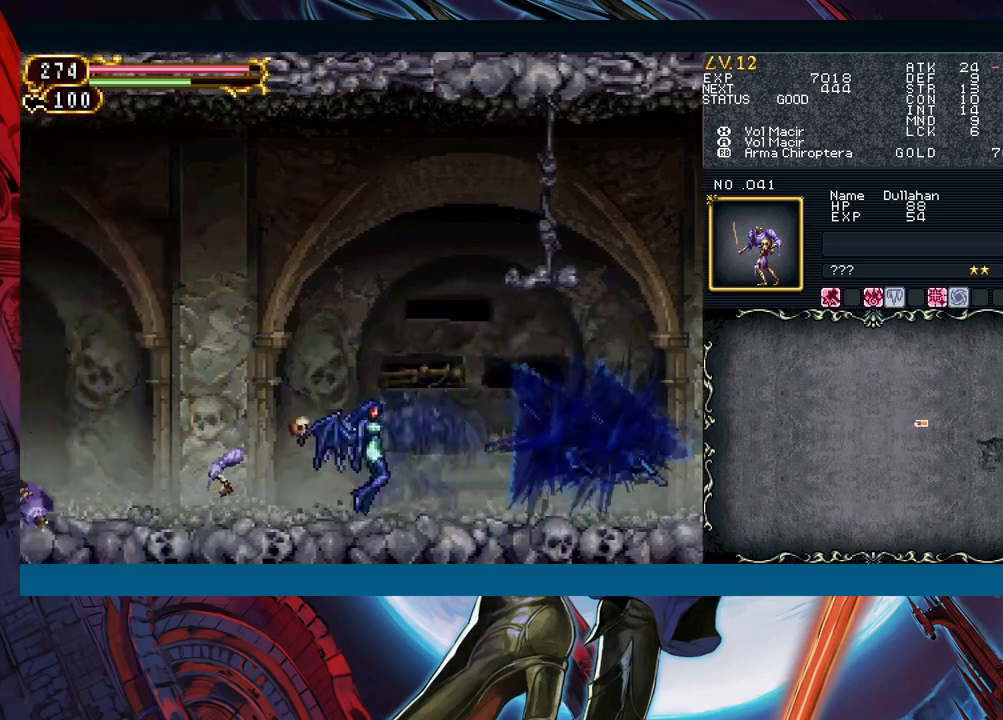
{"buttons": [], "left_stick": "right", "events": [[50, "left_stick", "right"], [167, "left_stick", "left"], [283, "left_stick", "right"]]}
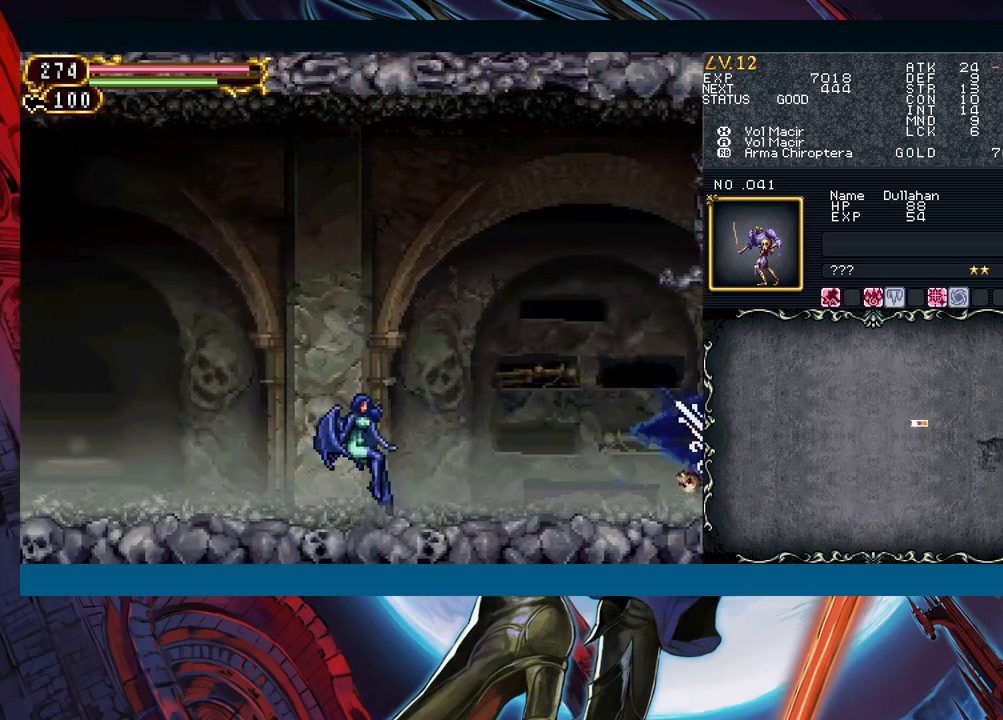
{"buttons": [], "left_stick": "right", "events": []}
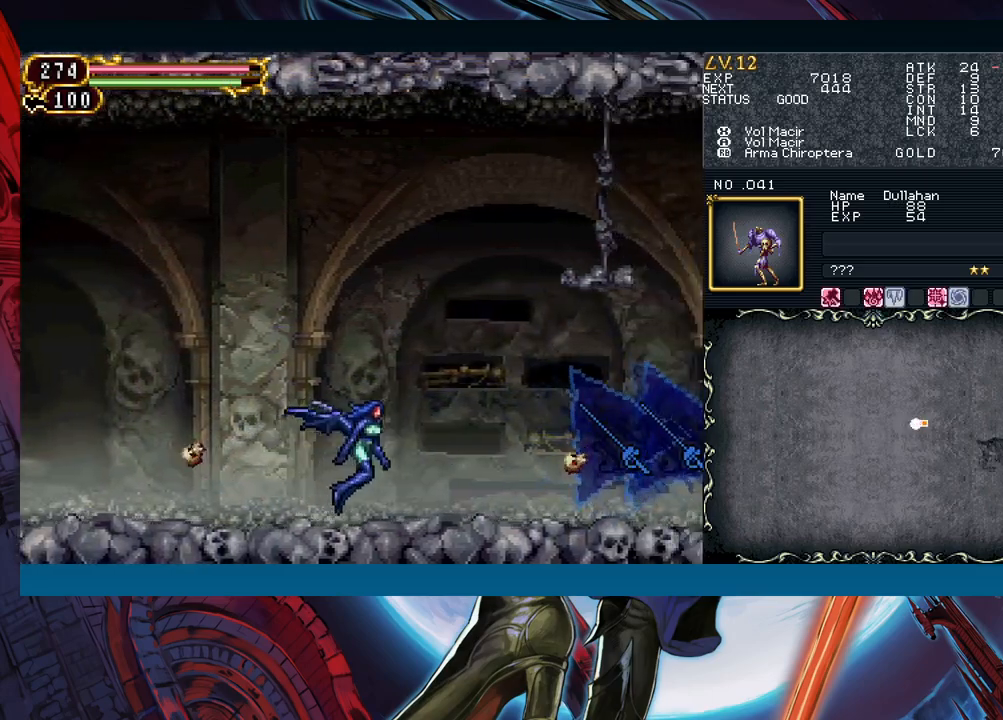
{"buttons": [], "left_stick": "up-right", "events": [[150, "R1", "down"], [250, "R1", "up"], [267, "left_stick", "down-right"], [417, "left_stick", "up-right"]]}
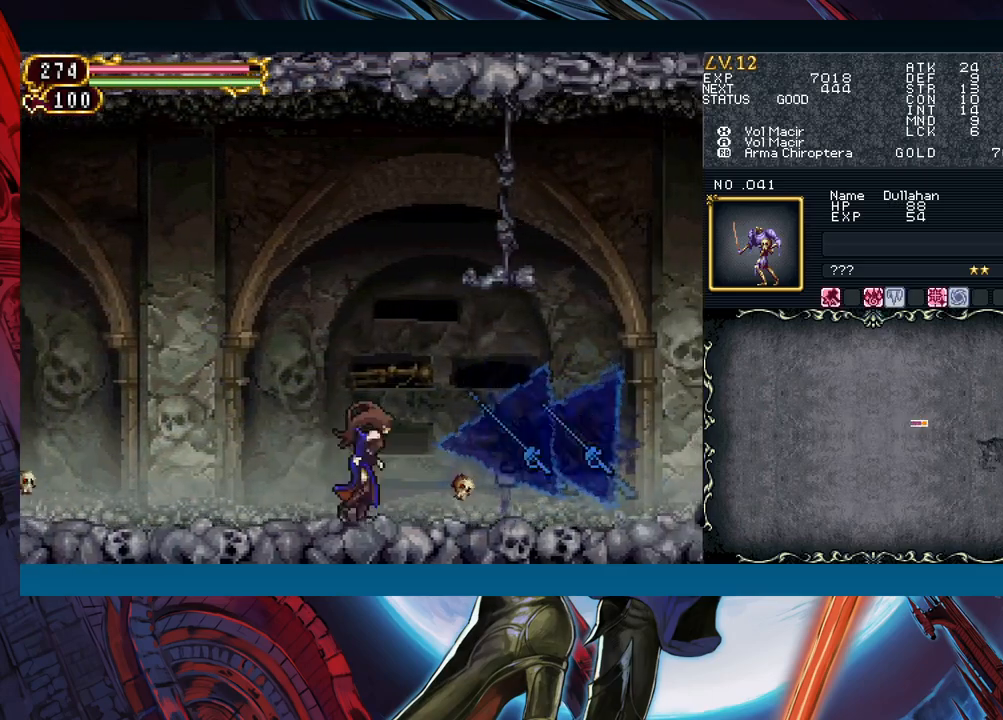
{"buttons": [], "left_stick": "up", "events": [[50, "left_stick", "up"]]}
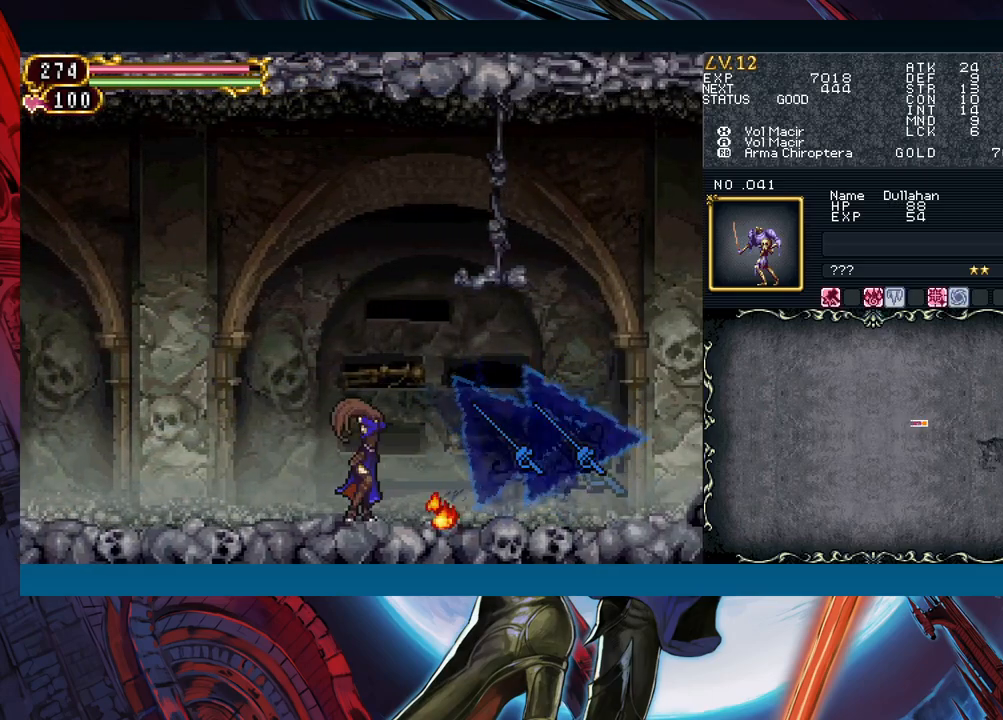
{"buttons": [], "left_stick": "up", "events": []}
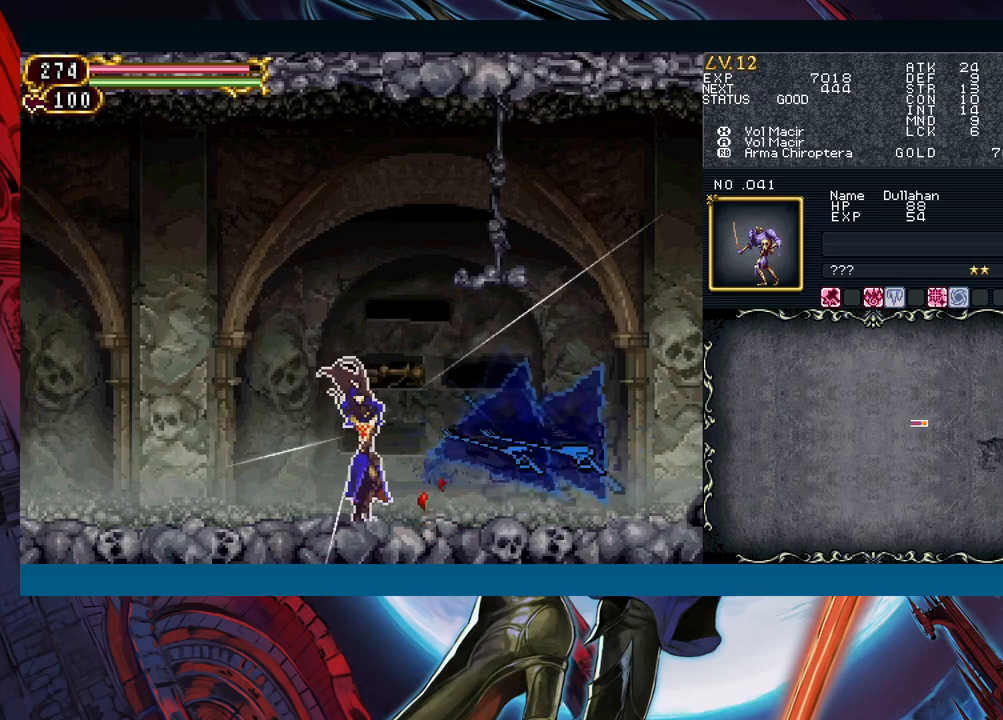
{"buttons": [], "left_stick": "up", "events": []}
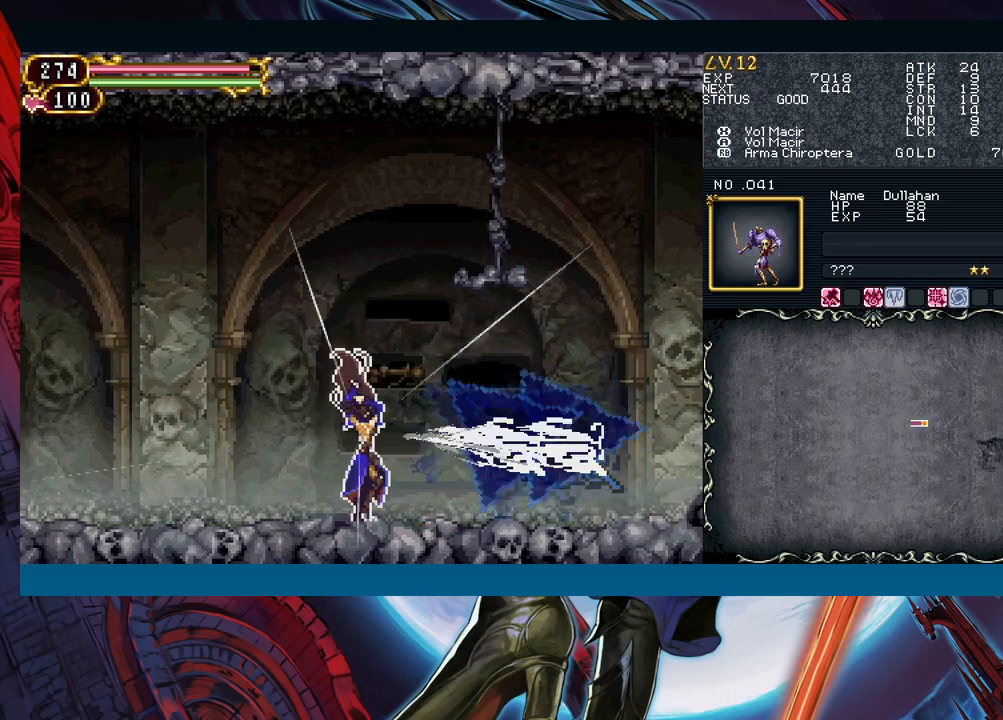
{"buttons": [], "left_stick": "up", "events": []}
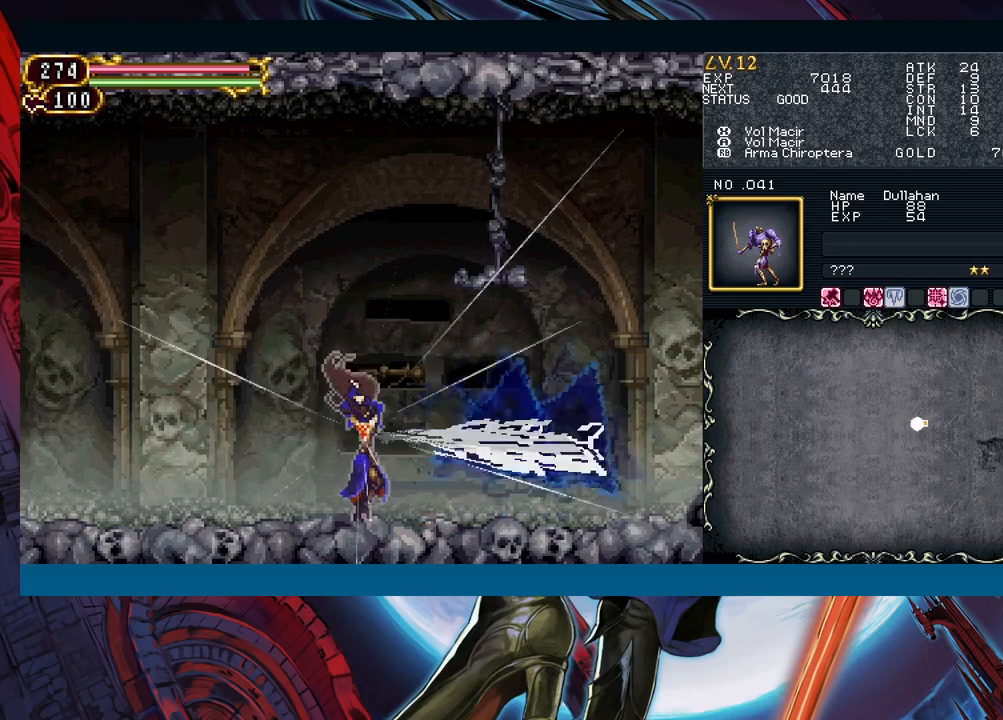
{"buttons": [], "left_stick": "up", "events": []}
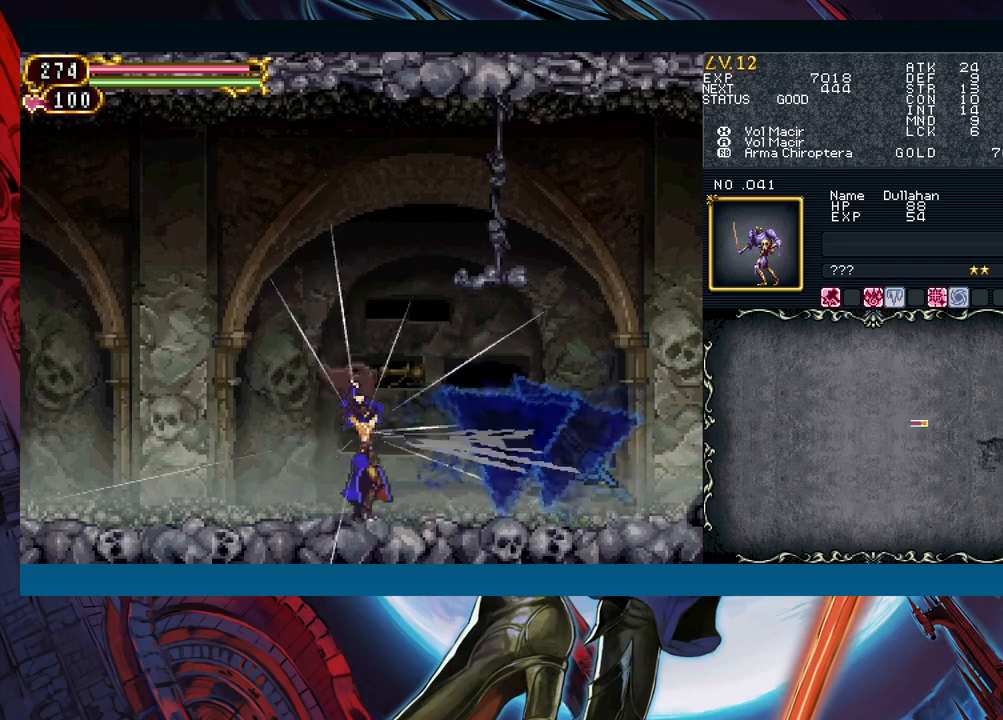
{"buttons": [], "left_stick": "center", "events": [[417, "left_stick", "center"]]}
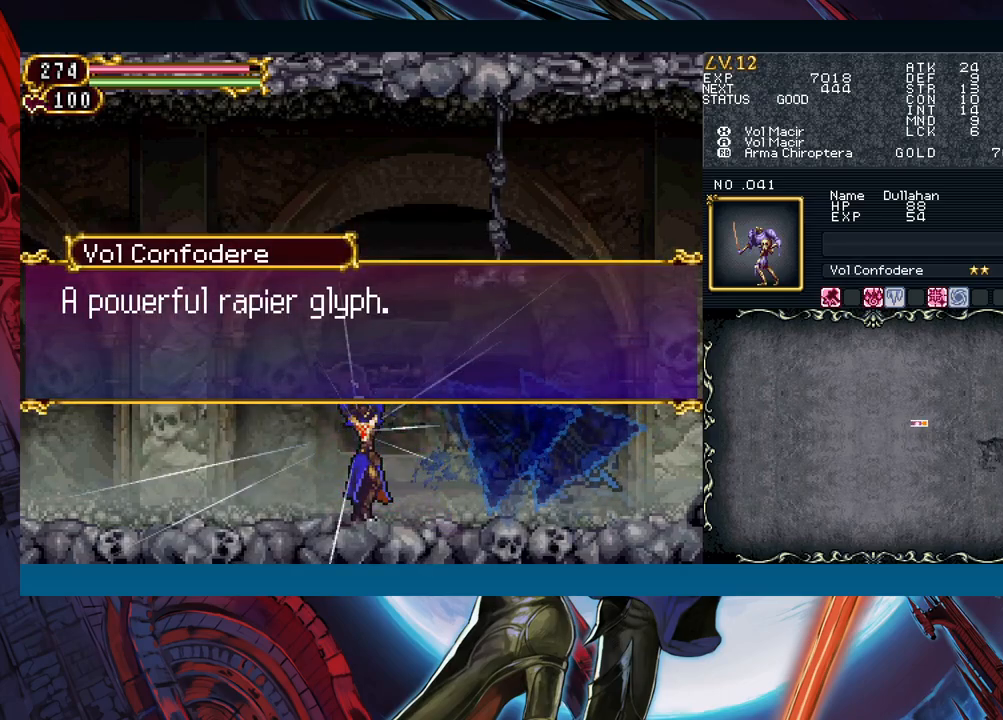
{"buttons": ["A"], "left_stick": "center", "events": [[133, "A", "down"], [233, "A", "up"], [450, "A", "down"]]}
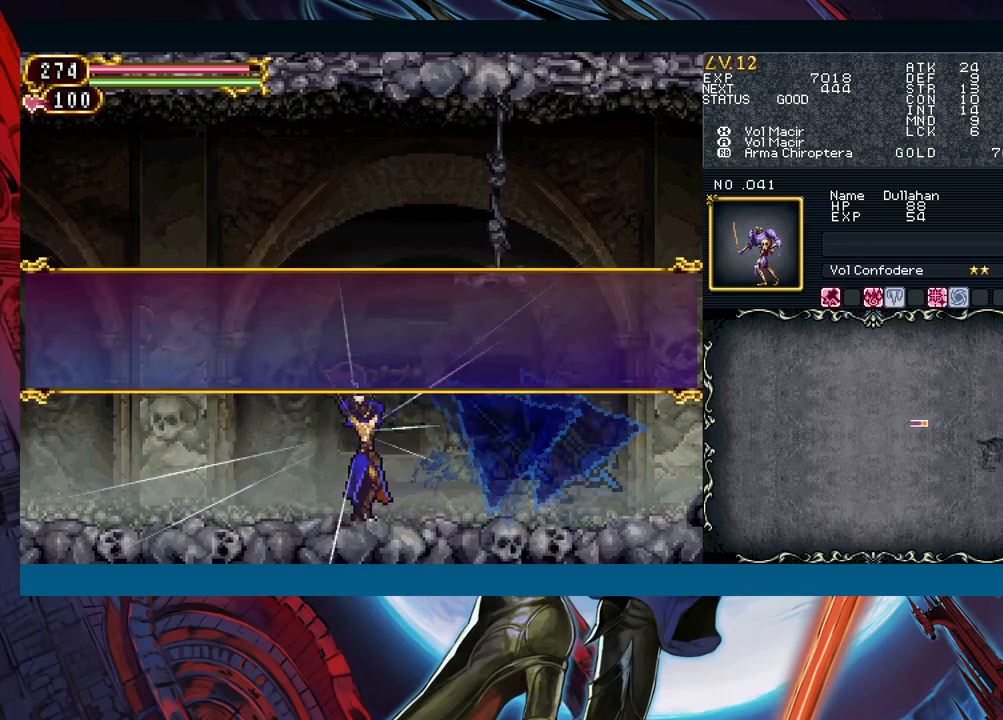
{"buttons": [], "left_stick": "up", "events": [[33, "A", "up"], [133, "left_stick", "left"], [267, "R1", "down"], [267, "left_stick", "center"], [350, "R1", "up"], [467, "left_stick", "up"]]}
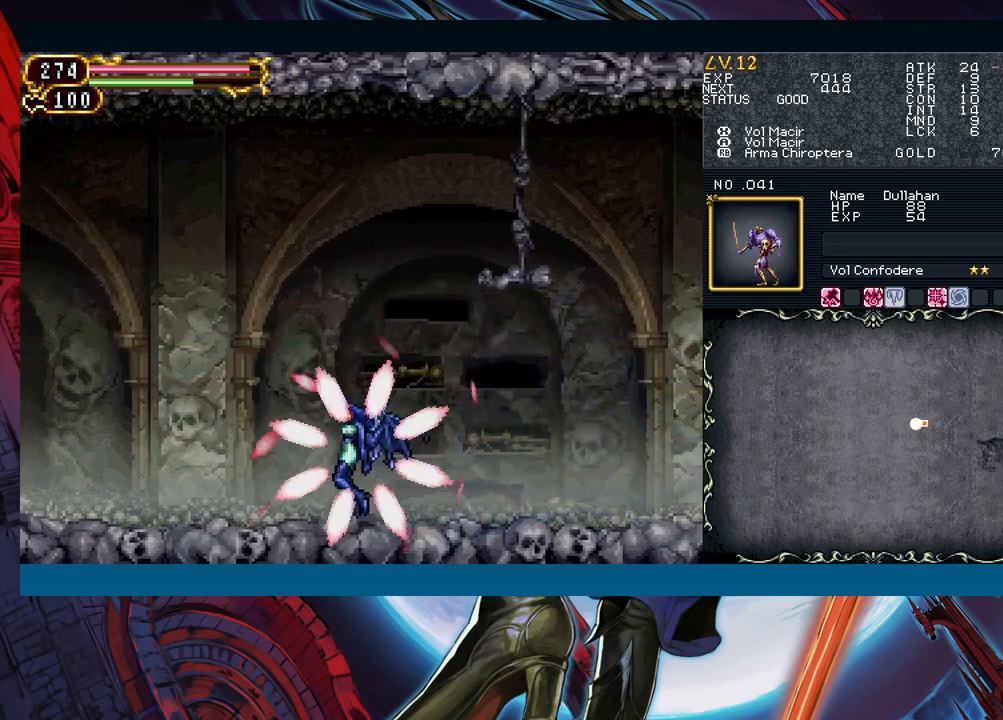
{"buttons": [], "left_stick": "up", "events": []}
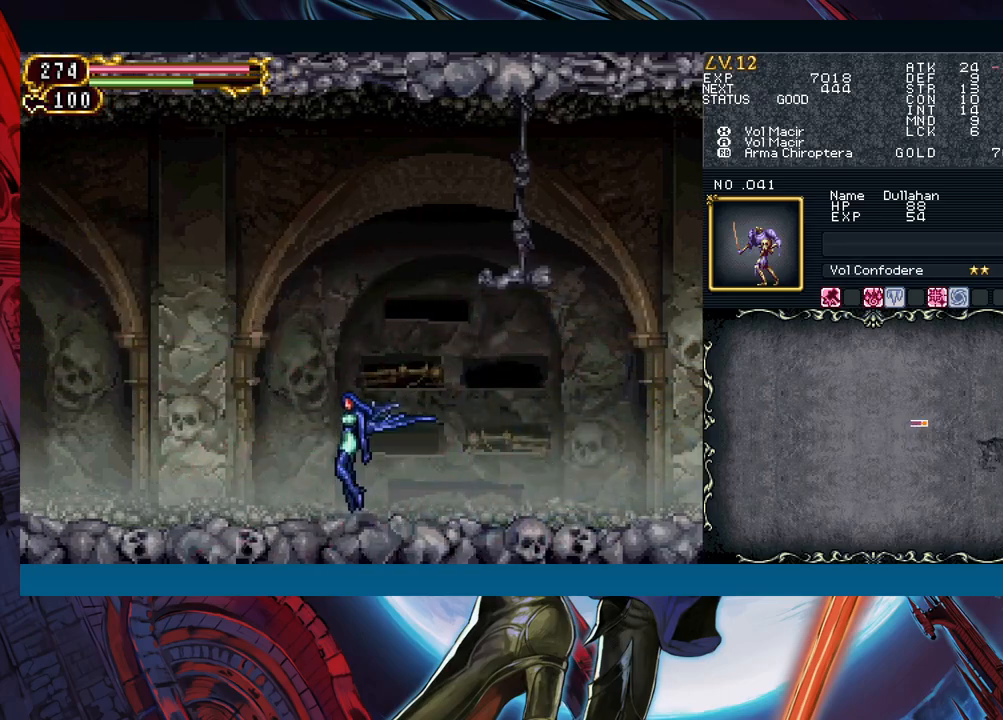
{"buttons": [], "left_stick": "up", "events": []}
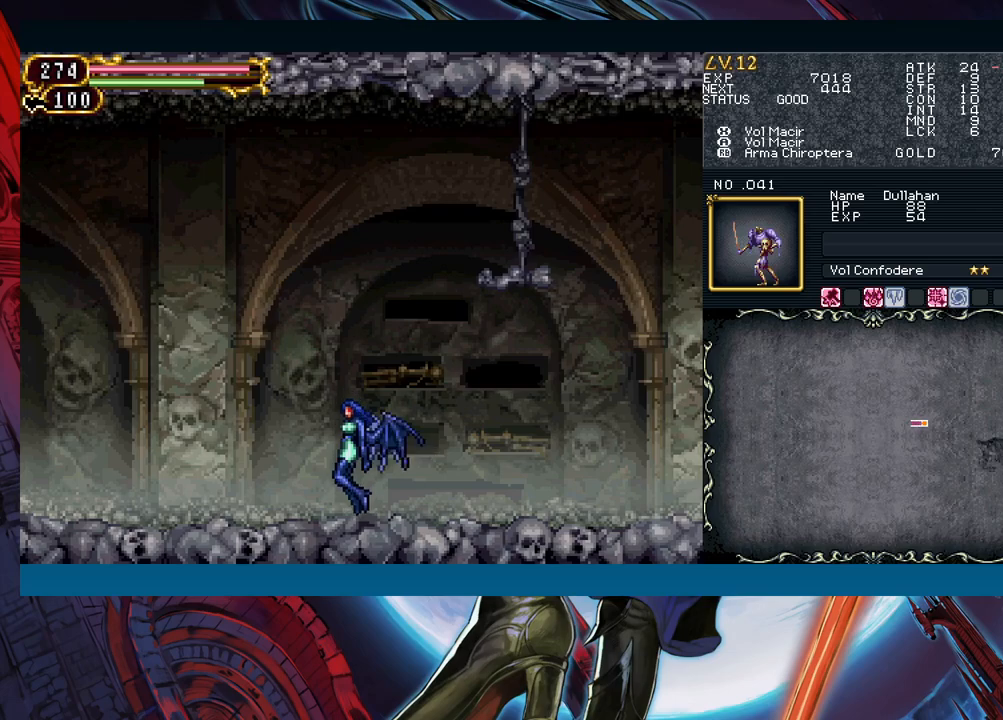
{"buttons": [], "left_stick": "left", "events": [[50, "left_stick", "center"], [233, "left_stick", "up"], [350, "left_stick", "center"], [417, "left_stick", "up"], [500, "left_stick", "left"]]}
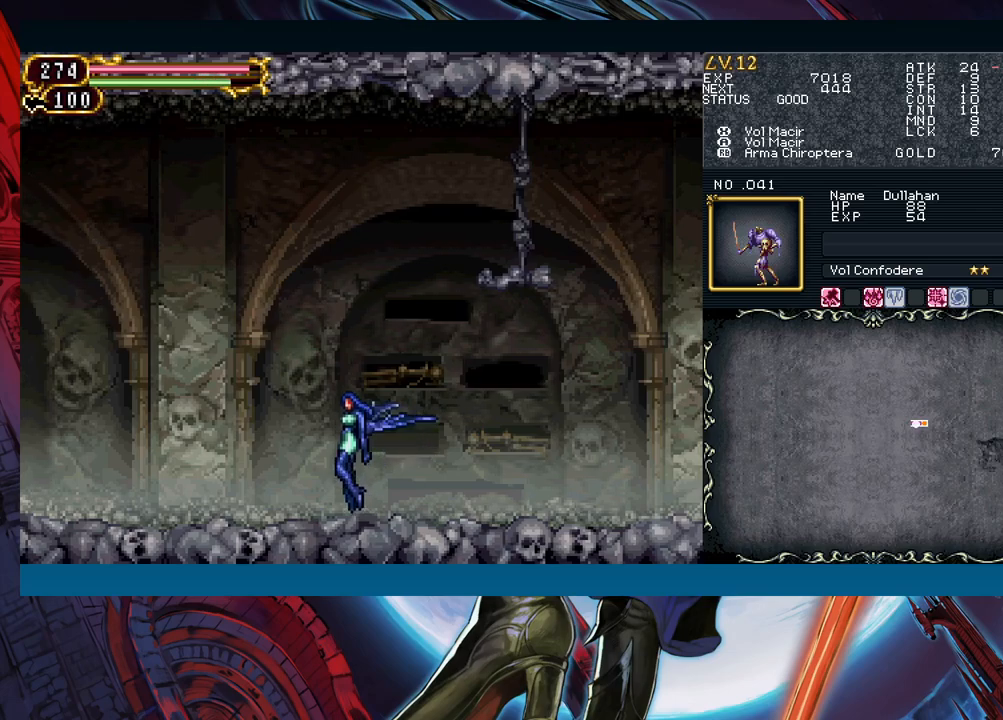
{"buttons": ["A"], "left_stick": "left", "events": [[467, "B", "down"], [500, "A", "down"], [500, "B", "up"]]}
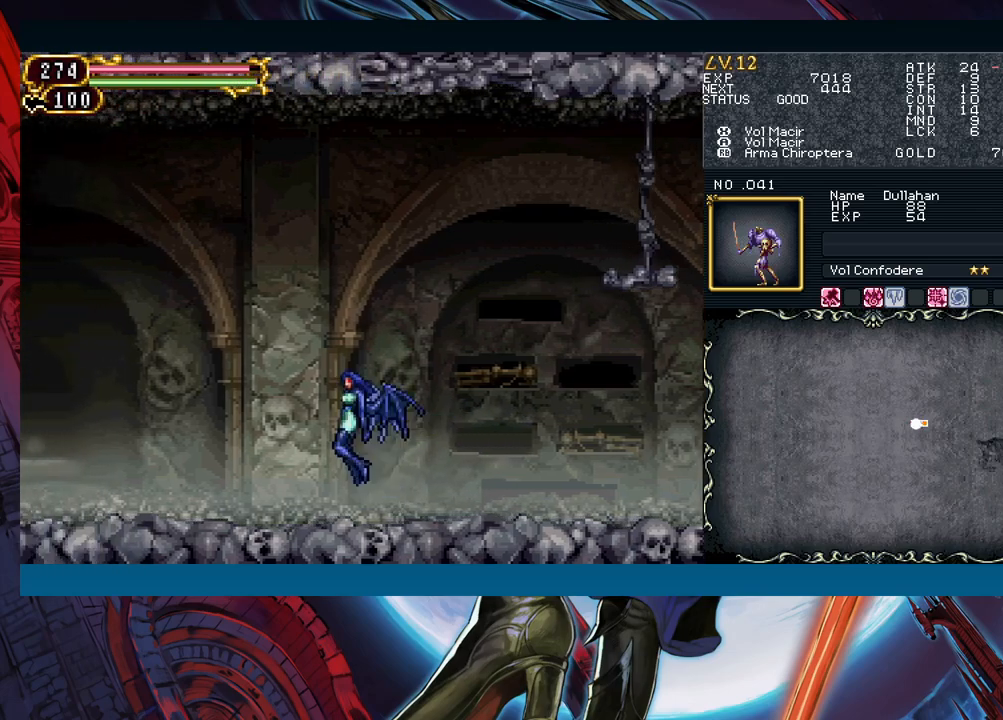
{"buttons": [], "left_stick": "left", "events": [[67, "A", "up"]]}
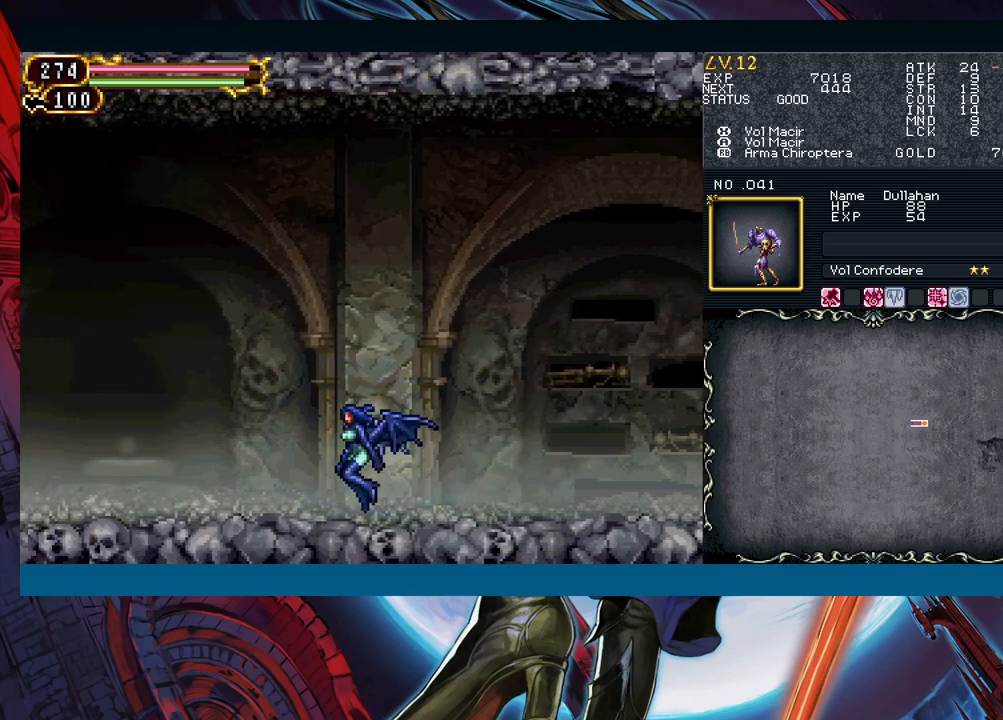
{"buttons": [], "left_stick": "left", "events": [[317, "B", "down"], [350, "A", "down"], [350, "B", "up"], [400, "A", "up"]]}
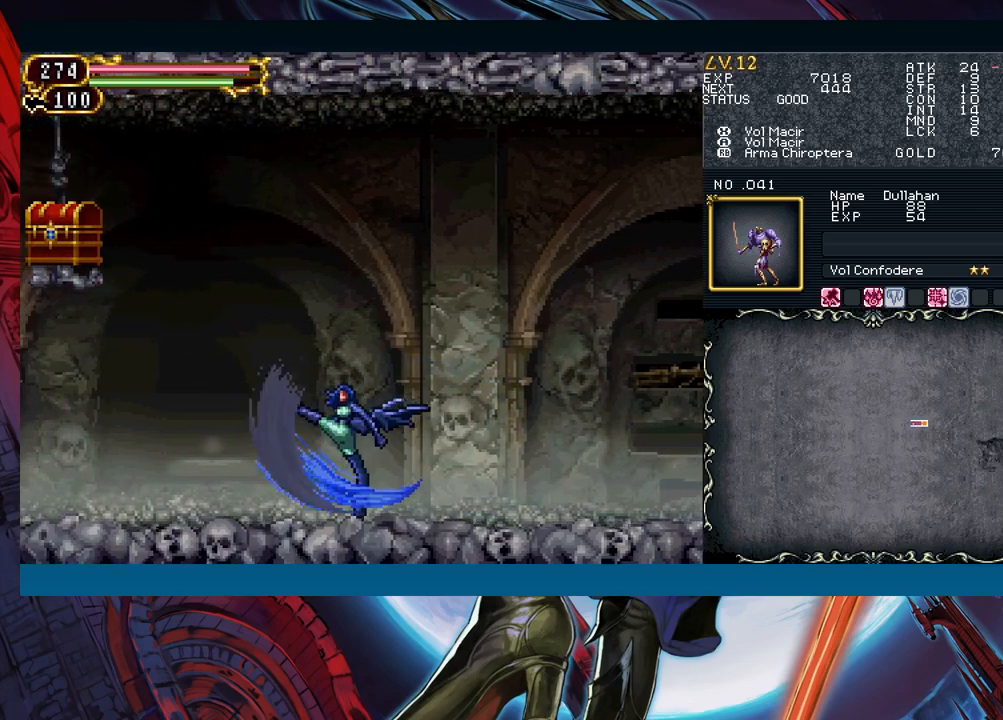
{"buttons": [], "left_stick": "left", "events": []}
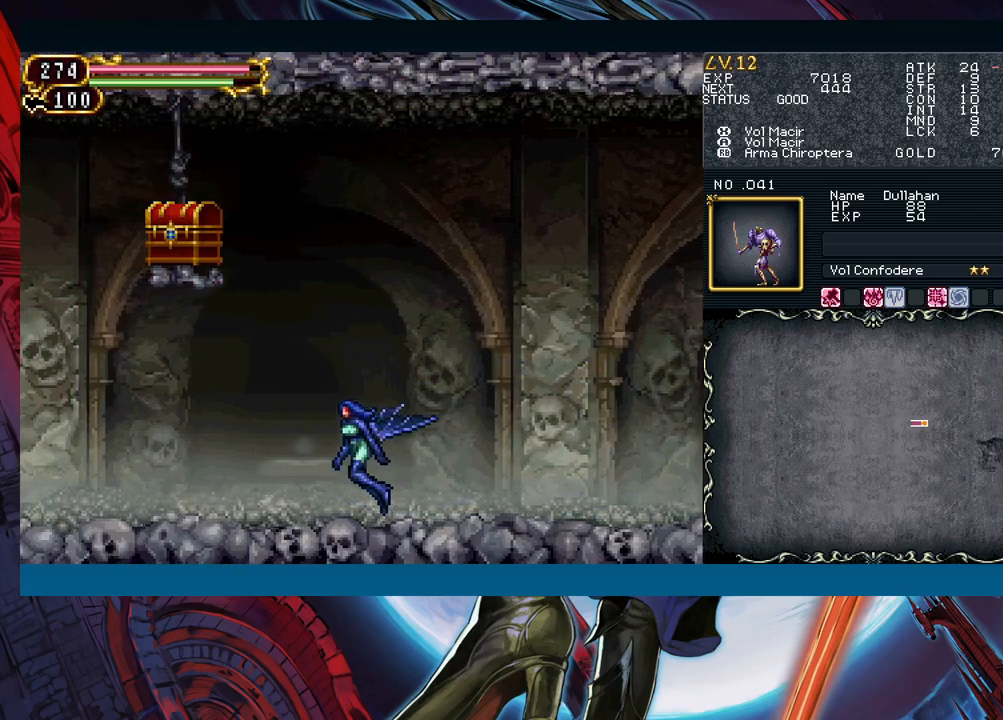
{"buttons": [], "left_stick": "left", "events": [[283, "left_stick", "right"], [350, "B", "down"], [383, "B", "up"], [383, "left_stick", "left"]]}
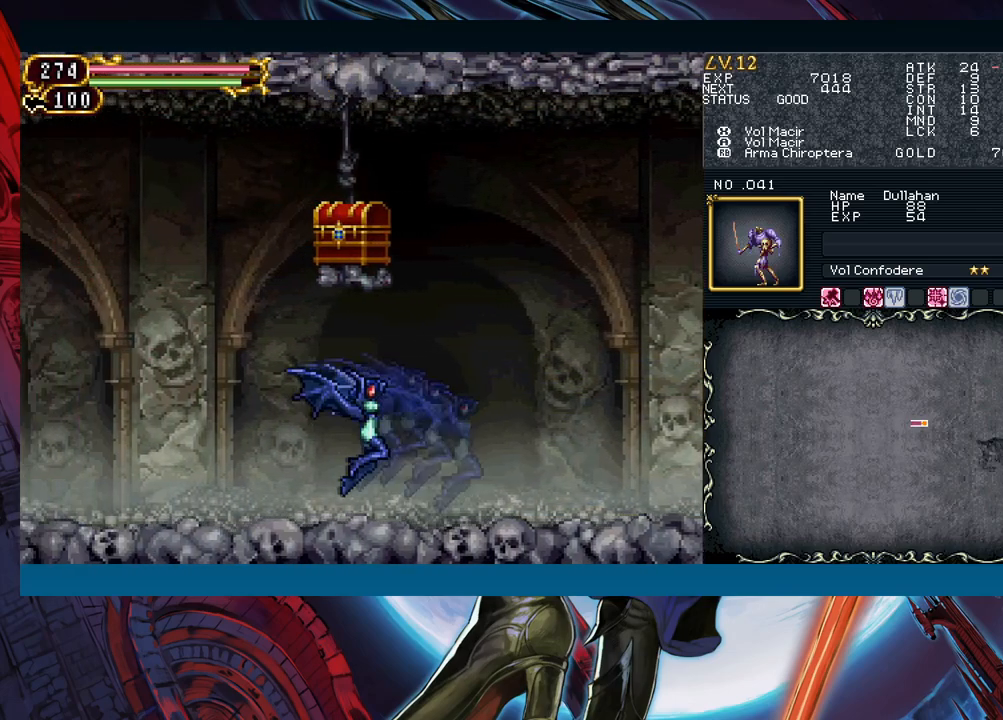
{"buttons": [], "left_stick": "left", "events": [[100, "left_stick", "right"], [133, "B", "down"], [167, "B", "up"], [200, "left_stick", "left"], [400, "left_stick", "right"], [450, "B", "down"], [467, "B", "up"], [483, "left_stick", "left"]]}
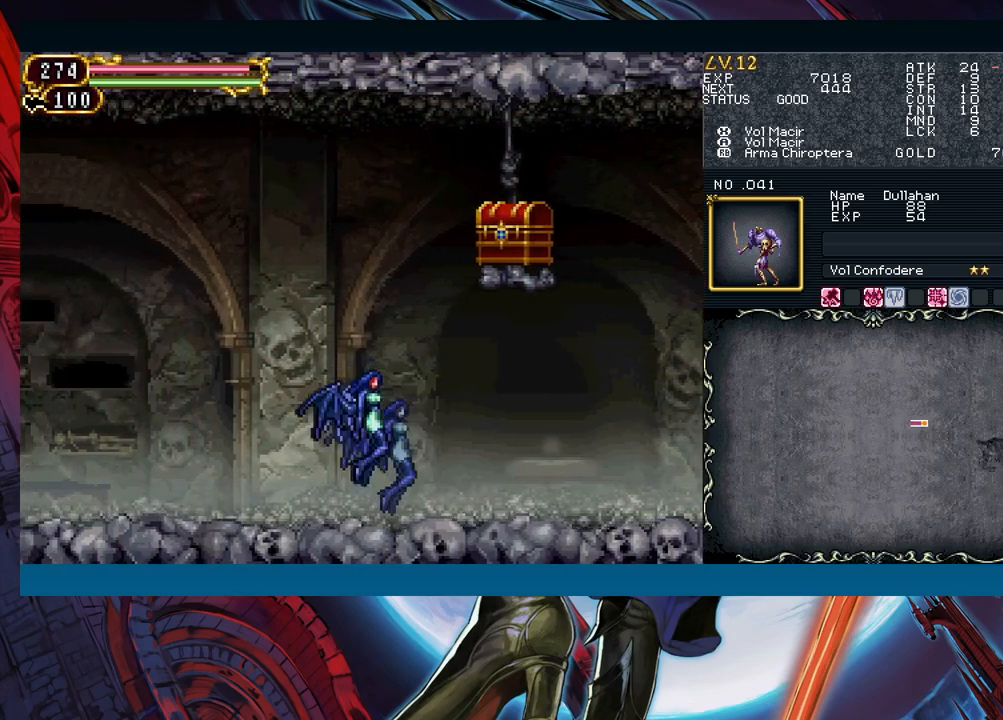
{"buttons": [], "left_stick": "left", "events": [[167, "left_stick", "right"], [250, "left_stick", "left"]]}
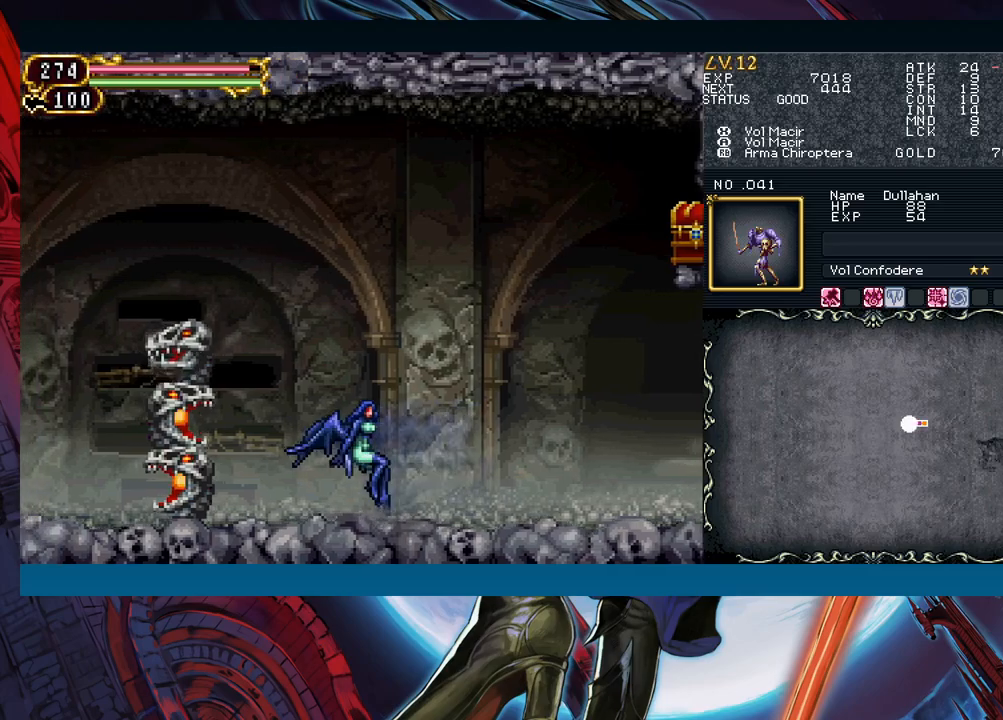
{"buttons": [], "left_stick": "right", "events": [[250, "B", "down"], [283, "A", "down"], [283, "B", "up"], [317, "A", "up"], [350, "left_stick", "right"]]}
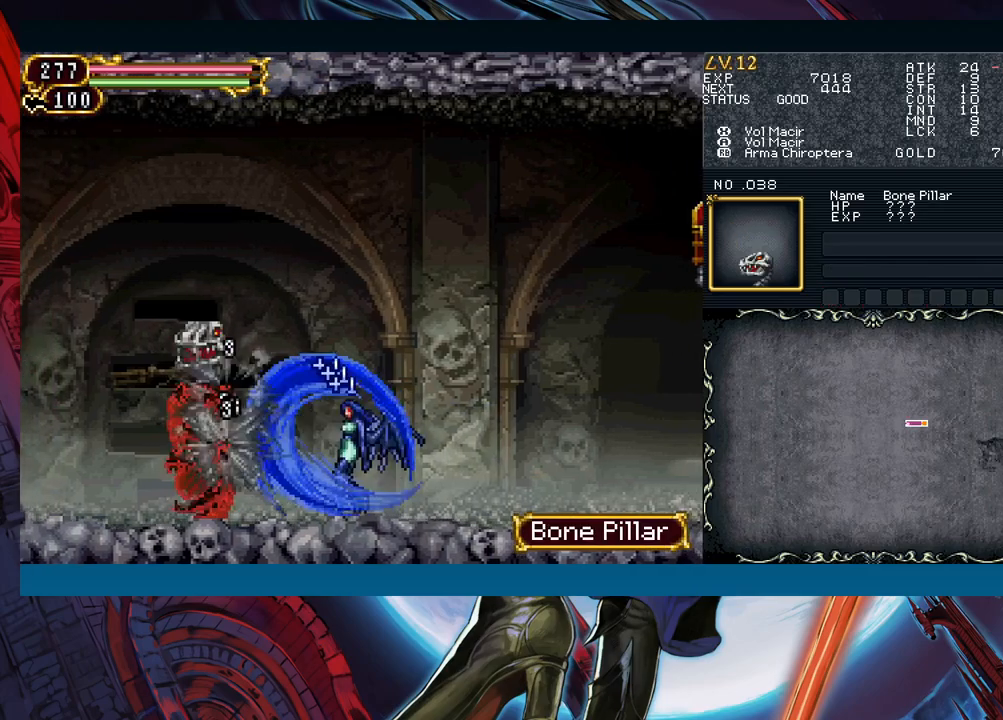
{"buttons": ["A"], "left_stick": "center", "events": [[50, "left_stick", "left"], [100, "B", "down"], [133, "A", "down"], [133, "B", "up"], [183, "A", "up"], [333, "left_stick", "center"], [450, "B", "down"], [483, "A", "down"], [483, "B", "up"]]}
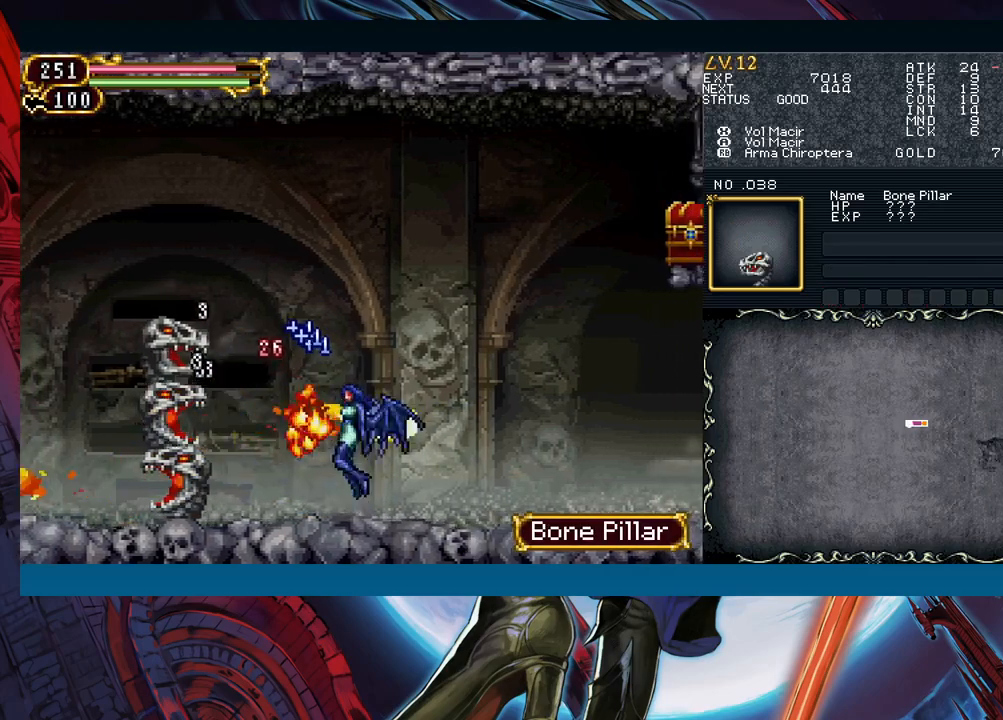
{"buttons": [], "left_stick": "left", "events": [[33, "A", "up"], [150, "left_stick", "left"], [333, "B", "down"], [367, "A", "down"], [367, "B", "up"], [400, "A", "up"]]}
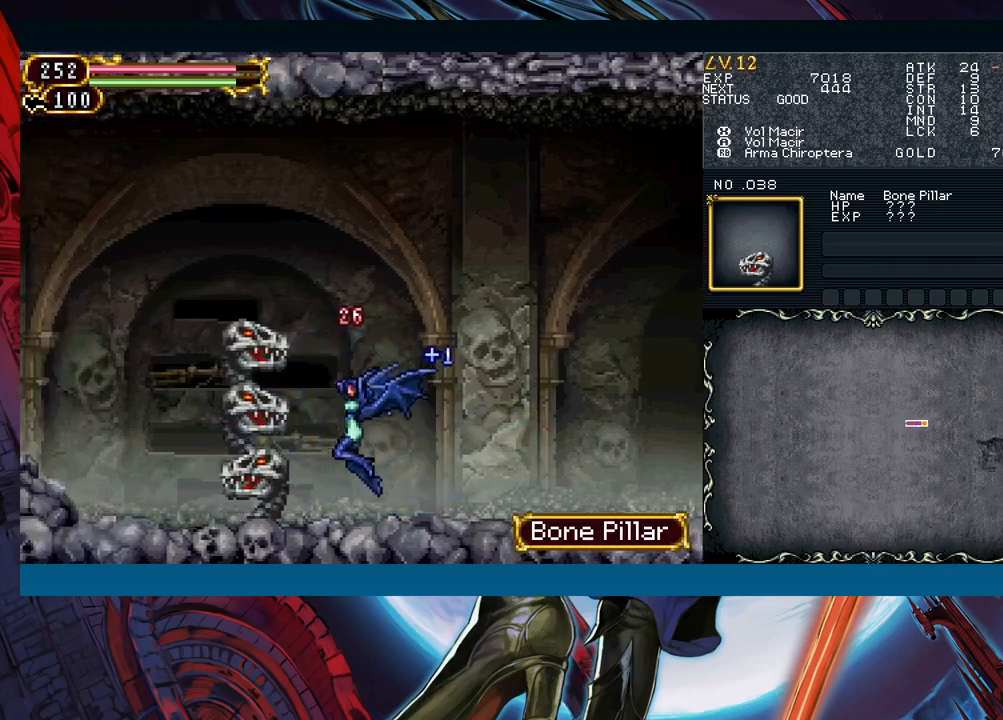
{"buttons": [], "left_stick": "center", "events": [[33, "left_stick", "center"], [183, "B", "down"], [217, "A", "down"], [233, "B", "up"], [300, "A", "up"]]}
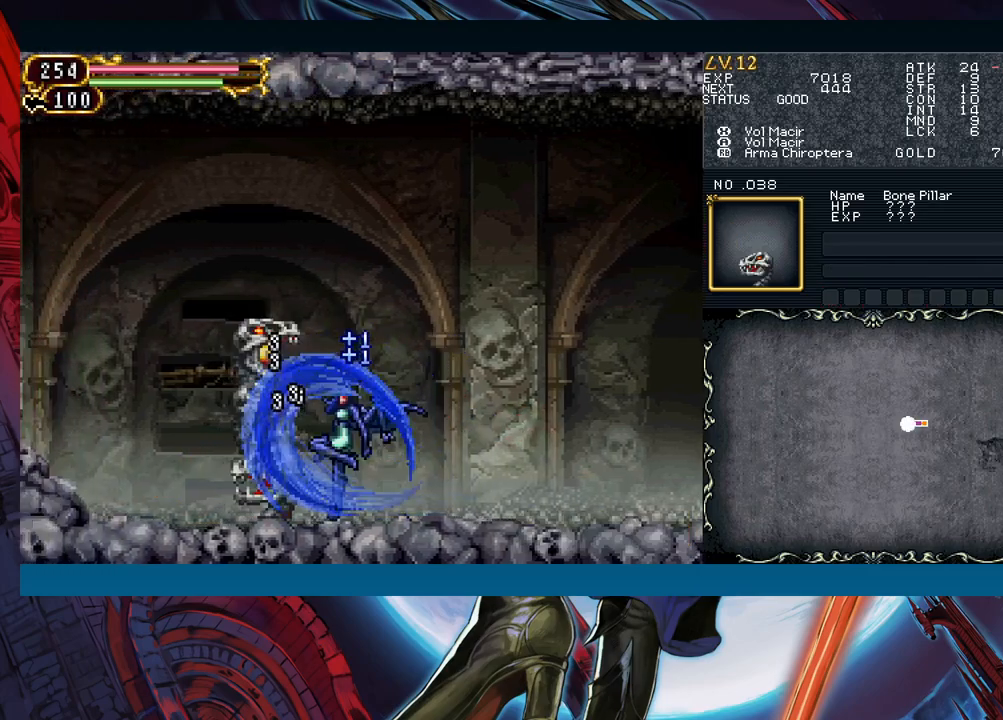
{"buttons": [], "left_stick": "right", "events": [[117, "B", "down"], [150, "A", "down"], [167, "B", "up"], [233, "A", "up"], [417, "left_stick", "right"]]}
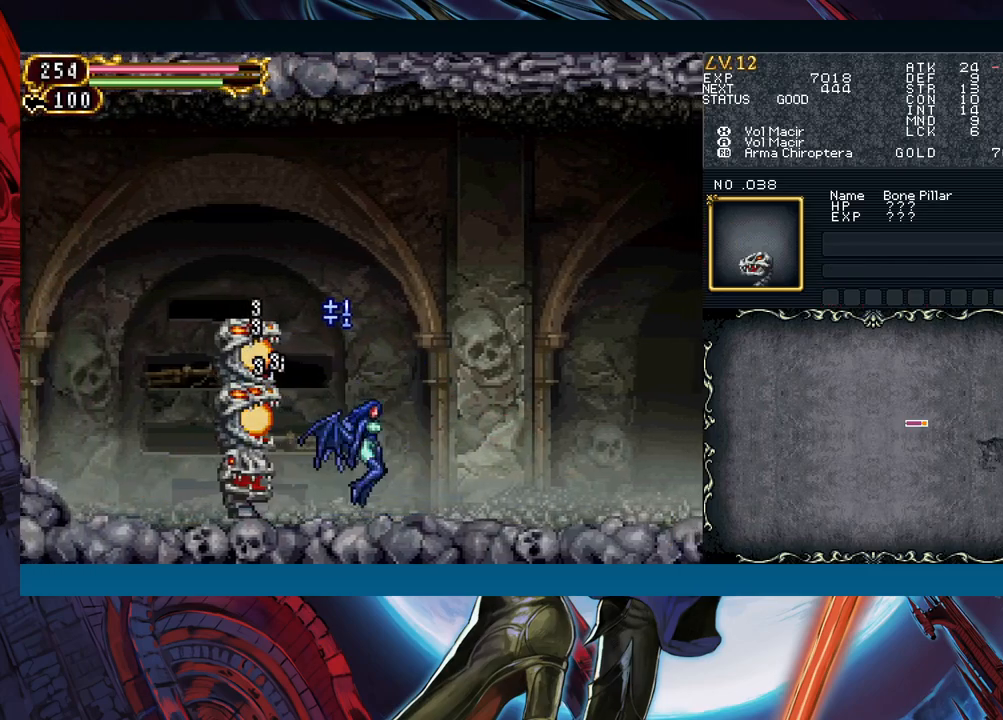
{"buttons": [], "left_stick": "down", "events": [[33, "left_stick", "down-left"], [83, "left_stick", "down"]]}
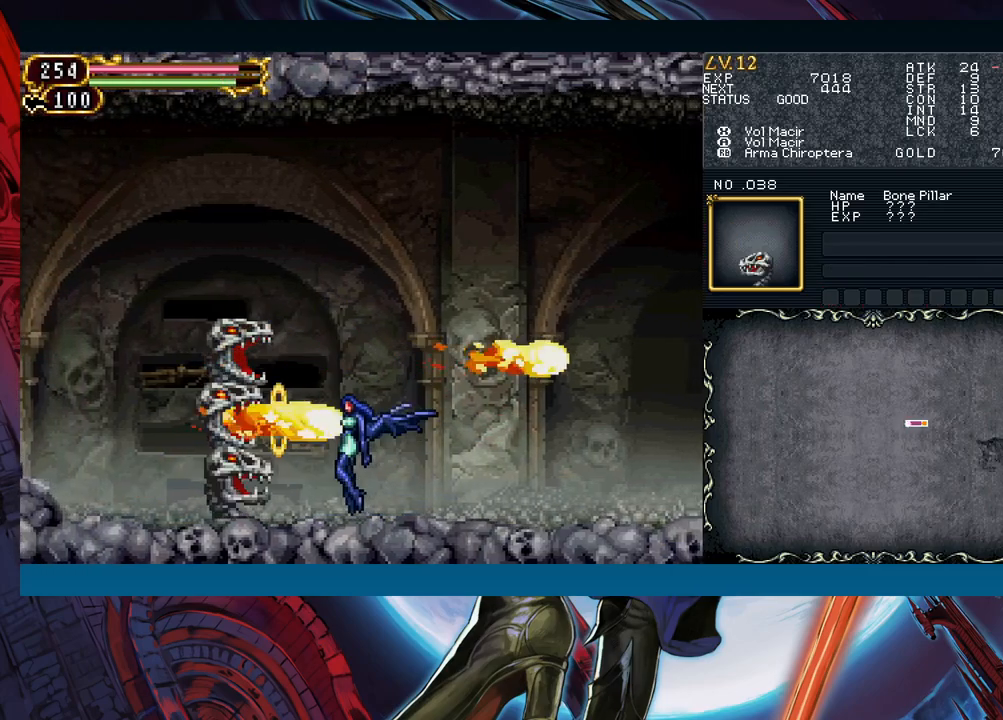
{"buttons": ["R1"], "left_stick": "right", "events": [[33, "B", "down"], [50, "left_stick", "right"], [267, "B", "up"], [467, "R1", "down"]]}
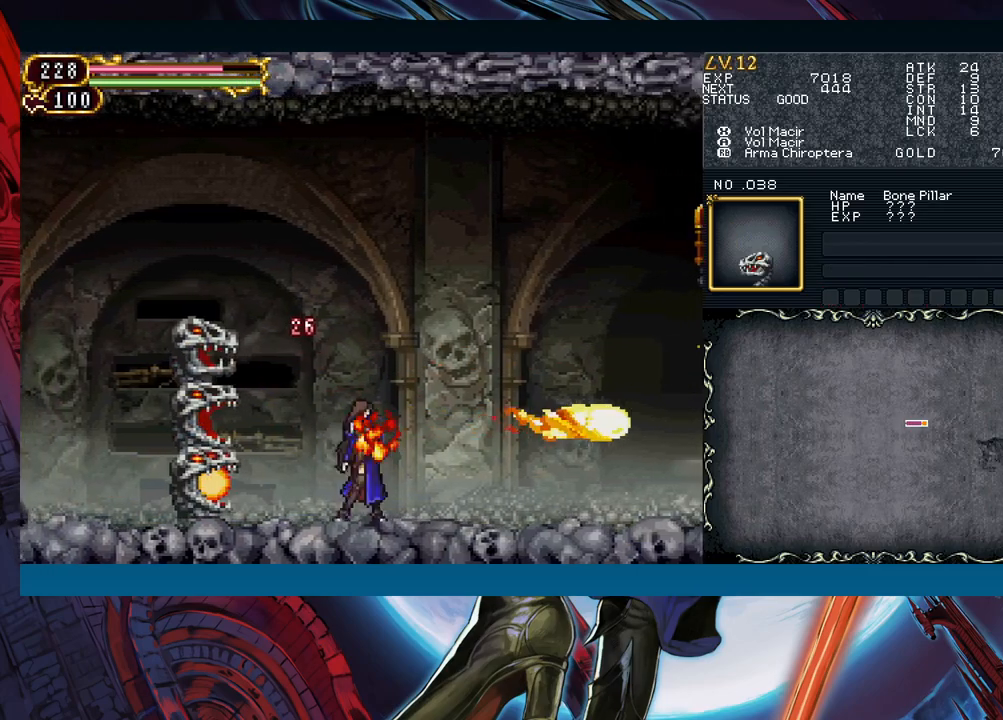
{"buttons": ["B"], "left_stick": "right", "events": [[50, "R1", "up"], [217, "left_stick", "left"], [383, "B", "down"], [450, "left_stick", "center"], [500, "left_stick", "right"]]}